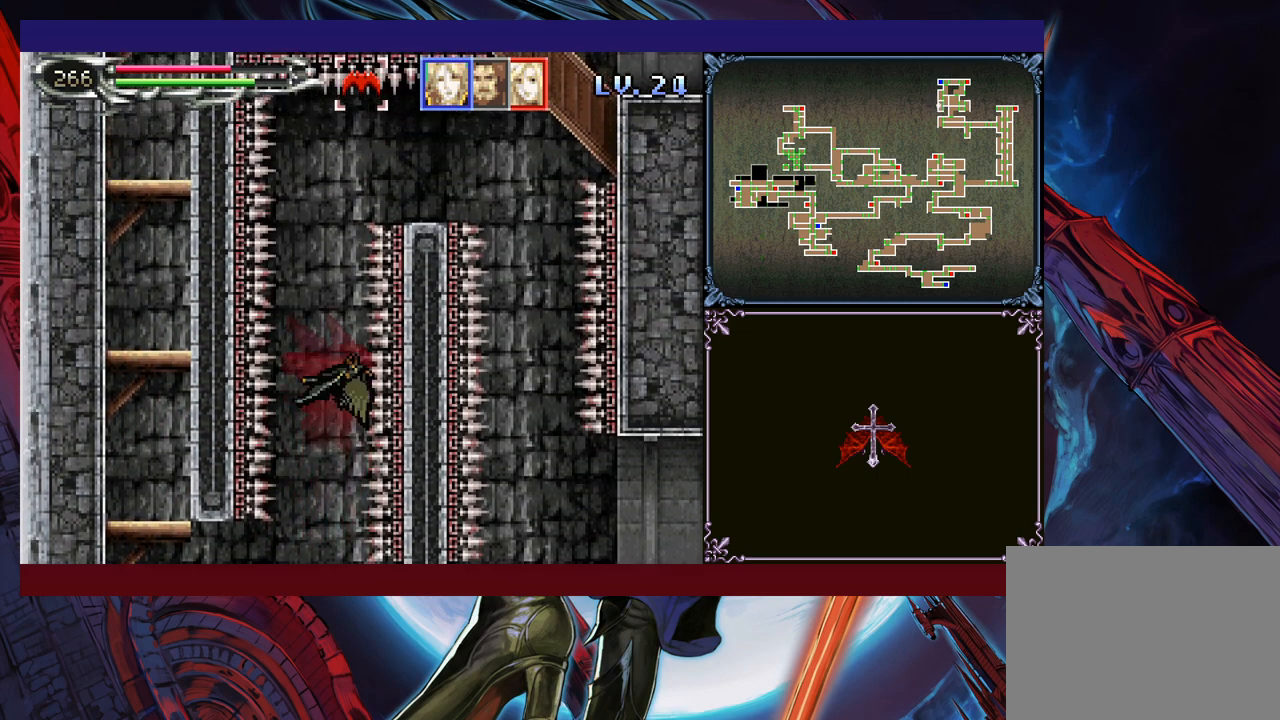
Gameplay with a controller (Xbox layout); each line is a JSON object with the inputs held at the frame after it. "events" lists button and stick changes between this image and that frame as [ms after this image, input, new state], when the widget could be followed in between. Not read: L2 R2 R3 right_stick.
{"buttons": [], "left_stick": "up", "events": []}
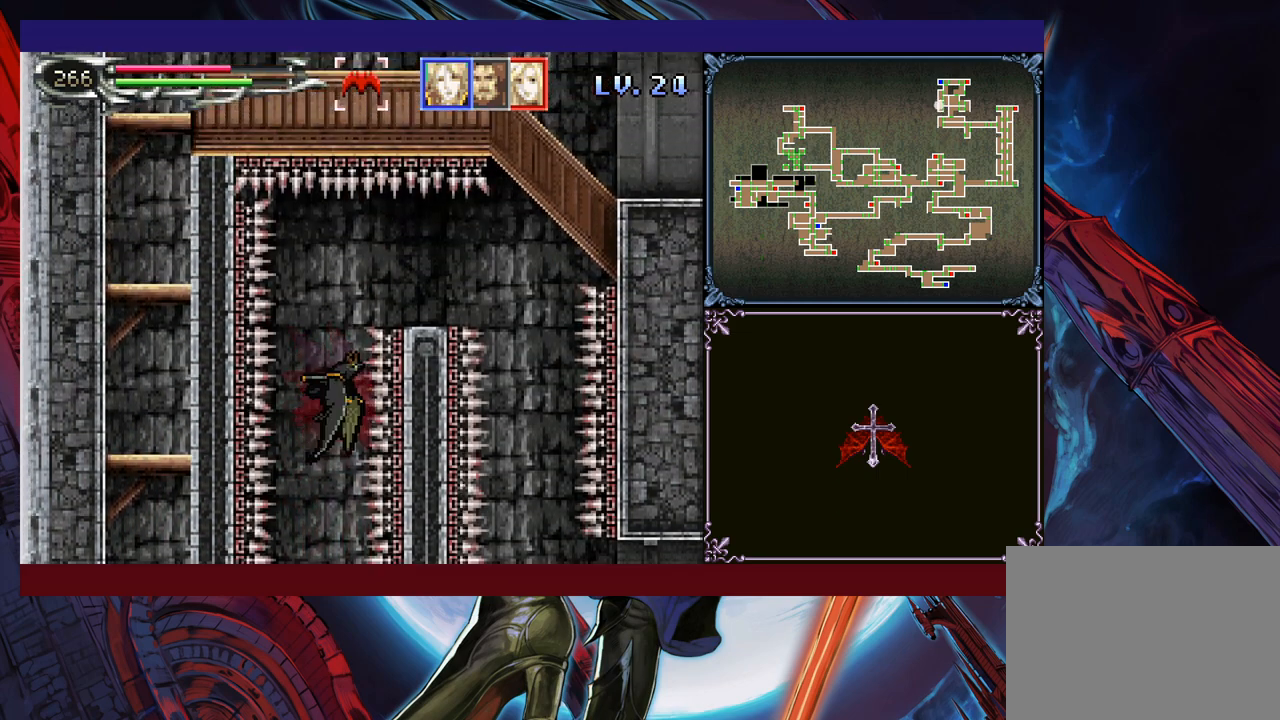
{"buttons": [], "left_stick": "up", "events": []}
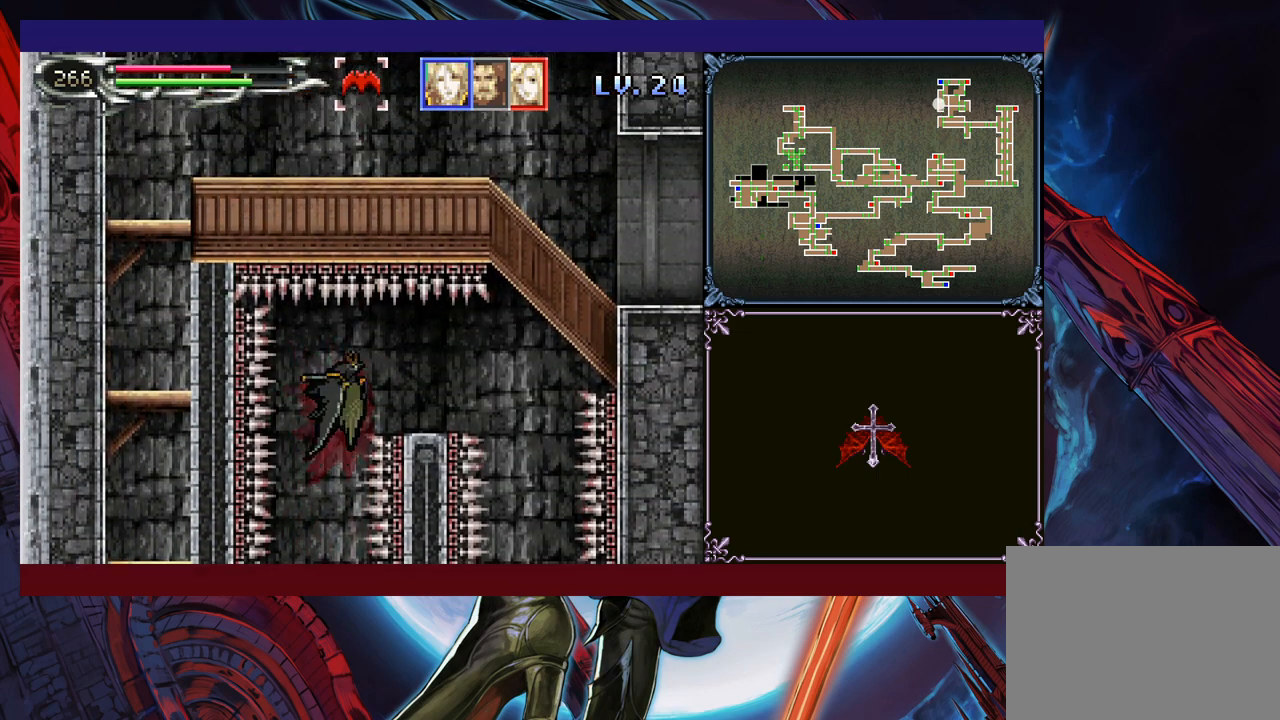
{"buttons": [], "left_stick": "right", "events": [[50, "left_stick", "right"]]}
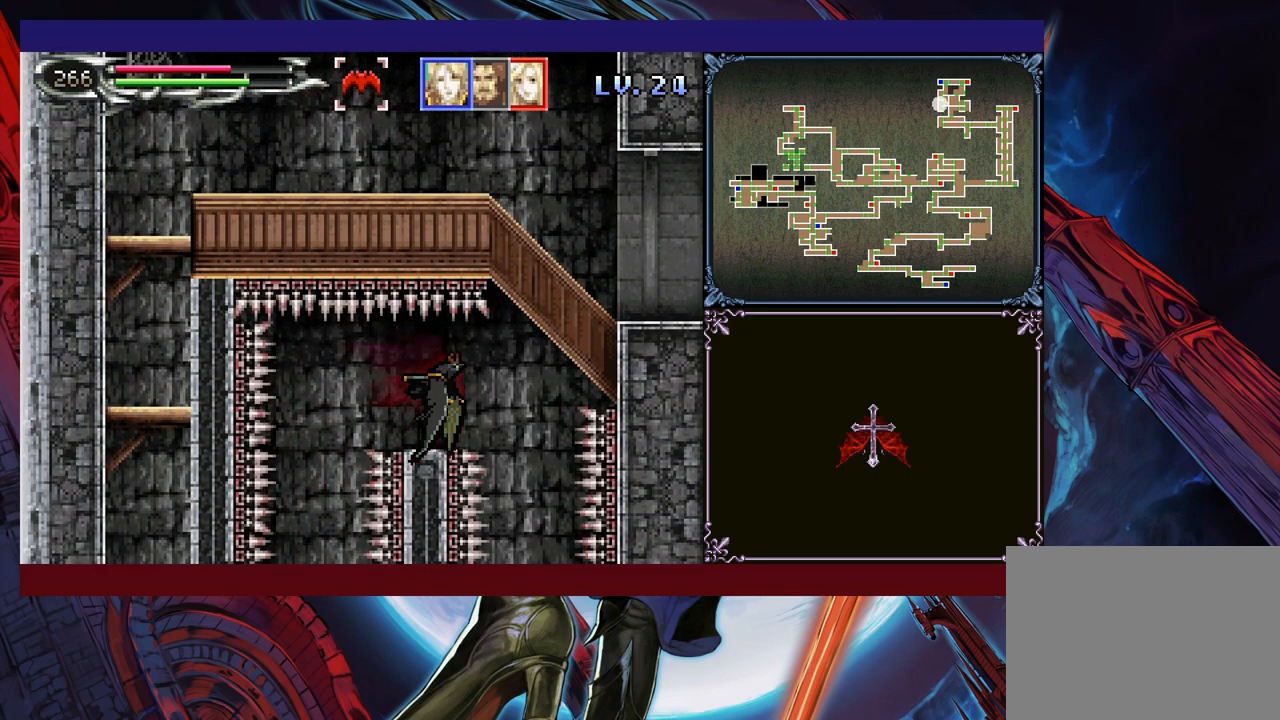
{"buttons": [], "left_stick": "down", "events": [[450, "left_stick", "down"]]}
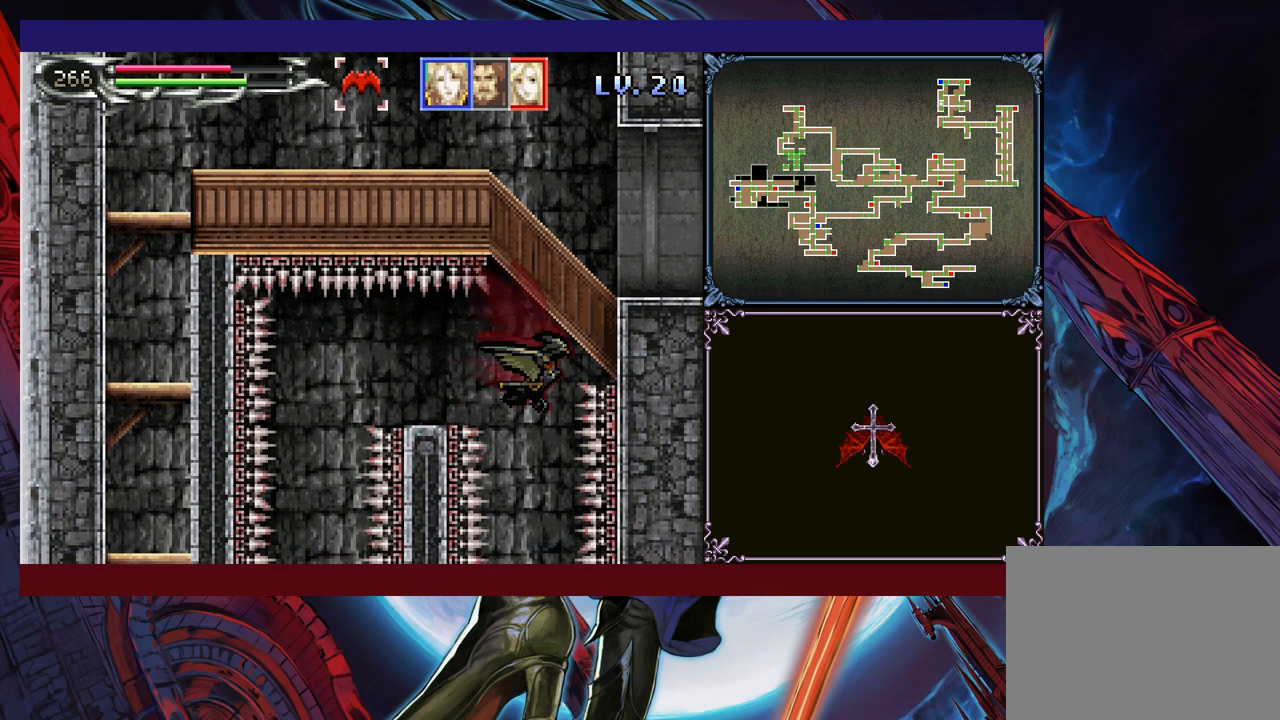
{"buttons": [], "left_stick": "down", "events": []}
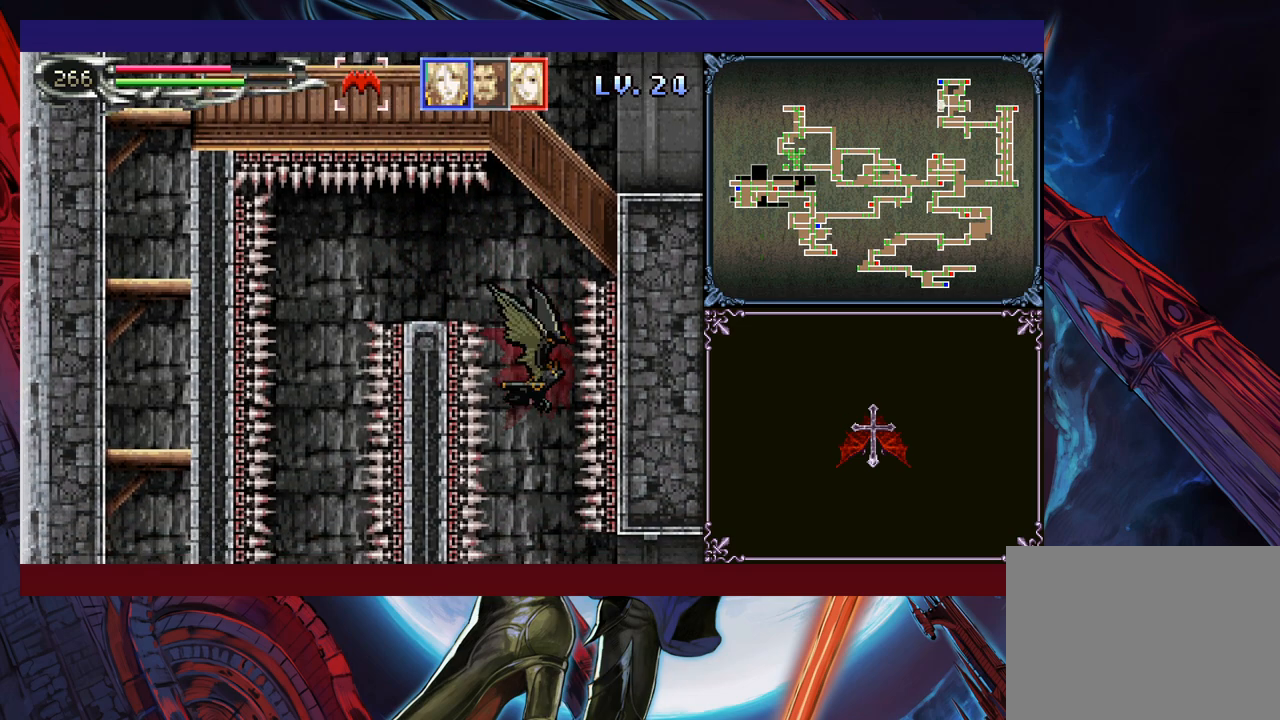
{"buttons": [], "left_stick": "down", "events": []}
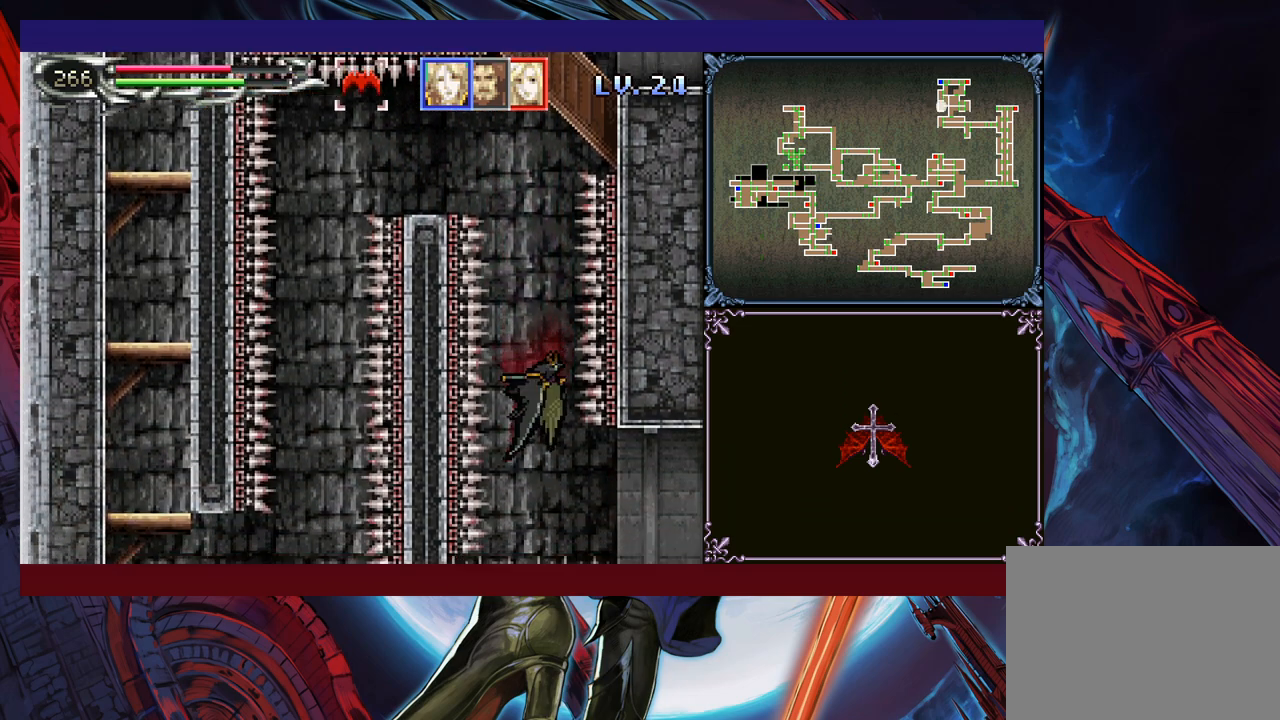
{"buttons": [], "left_stick": "right", "events": [[450, "left_stick", "right"]]}
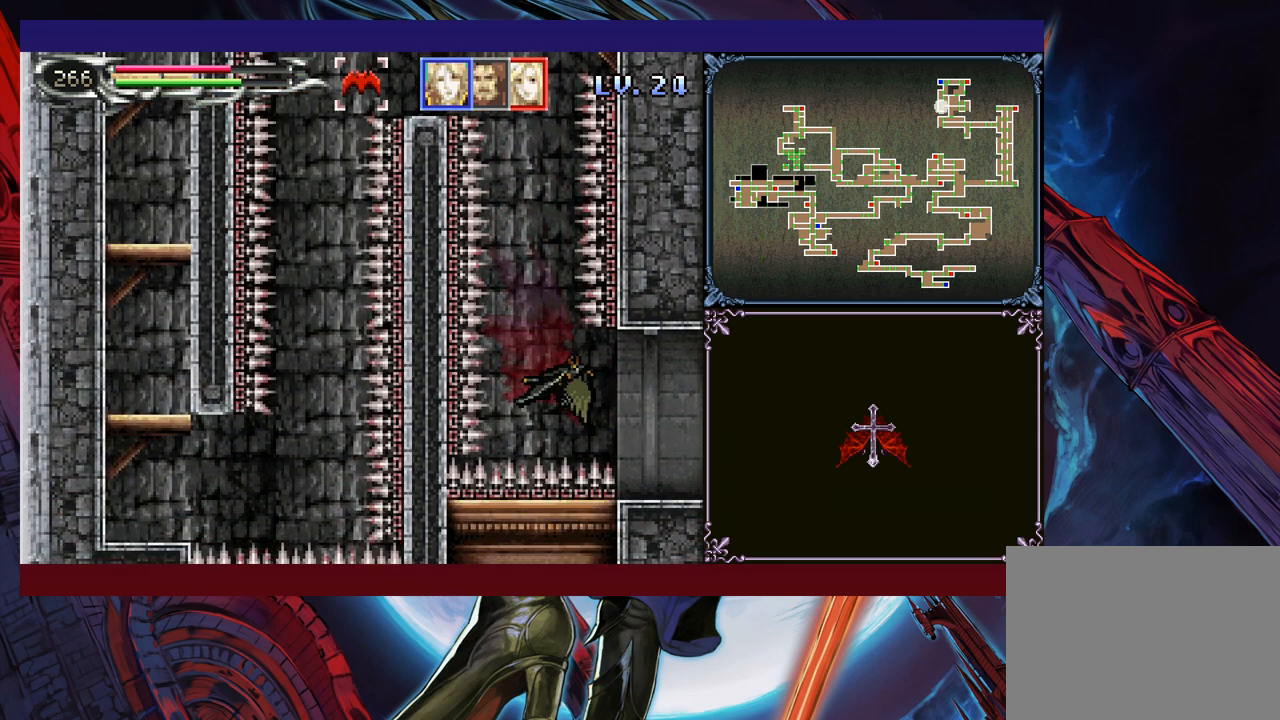
{"buttons": [], "left_stick": "right", "events": []}
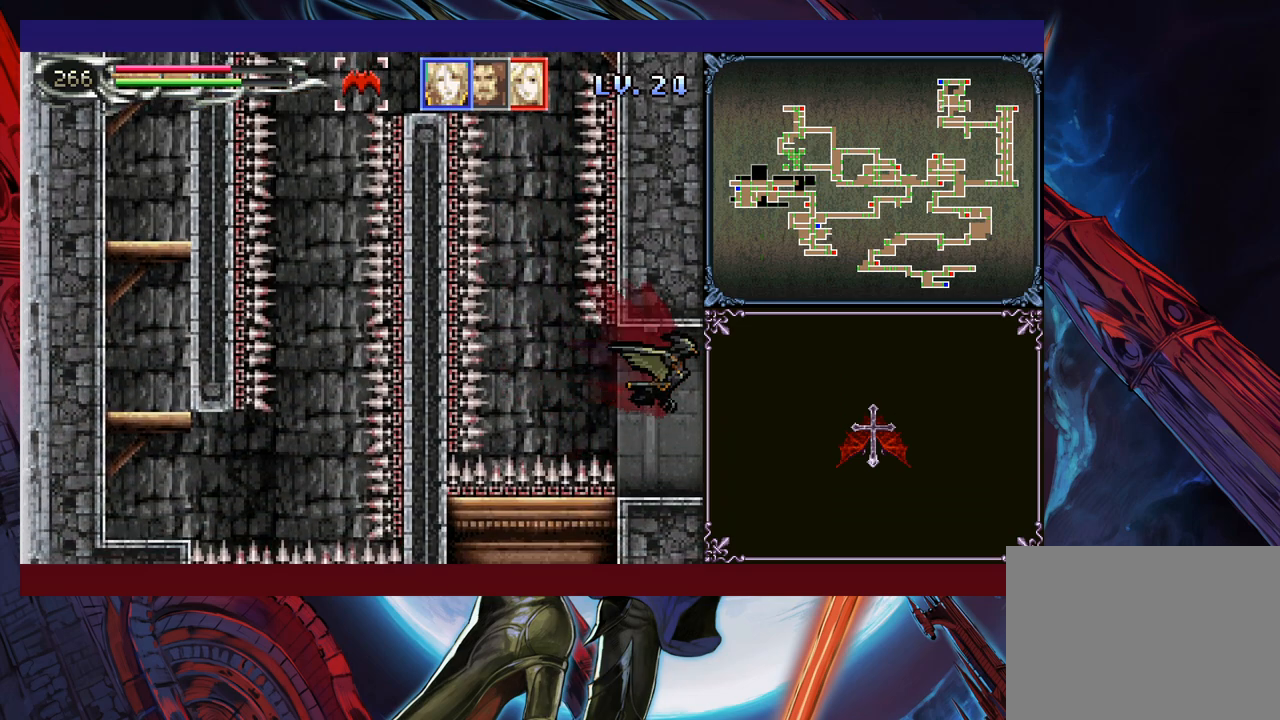
{"buttons": ["X"], "left_stick": "up-right", "events": [[450, "left_stick", "up-right"], [500, "X", "down"]]}
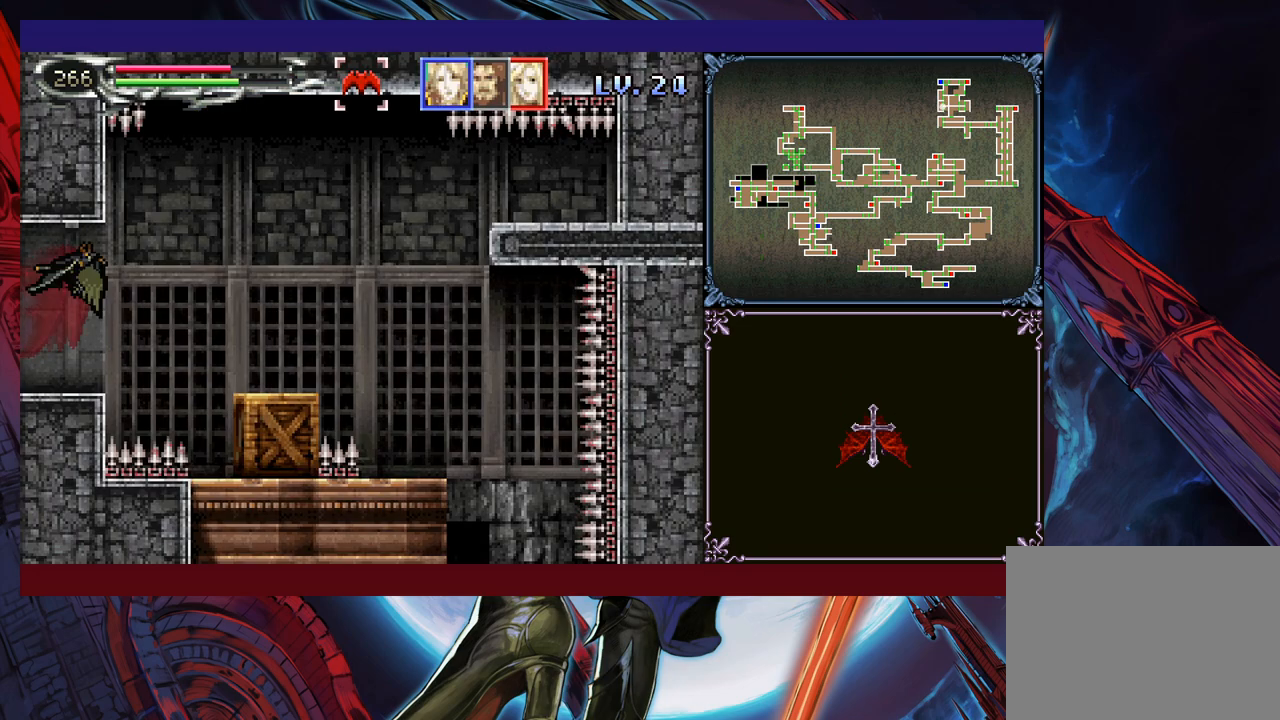
{"buttons": [], "left_stick": "center", "events": [[83, "X", "up"], [150, "left_stick", "right"], [350, "left_stick", "center"]]}
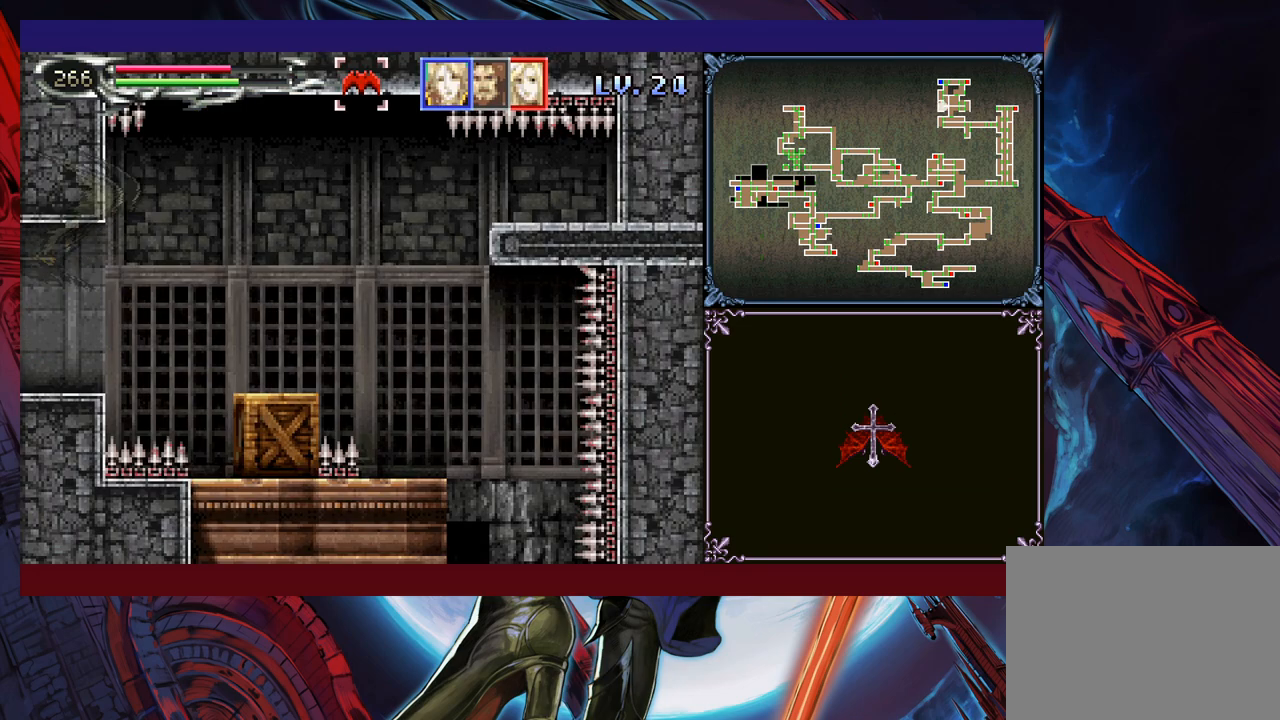
{"buttons": [], "left_stick": "right", "events": [[200, "left_stick", "right"], [333, "B", "down"], [433, "B", "up"]]}
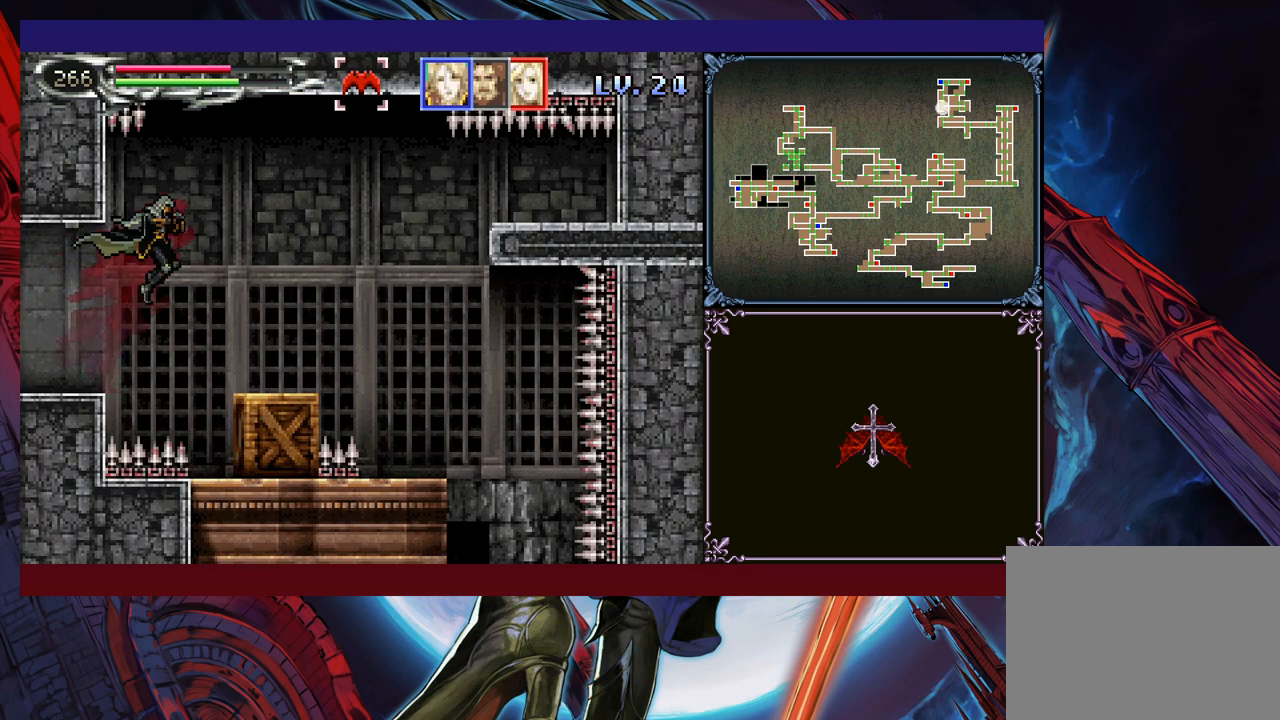
{"buttons": [], "left_stick": "right", "events": [[150, "B", "down"], [200, "B", "up"]]}
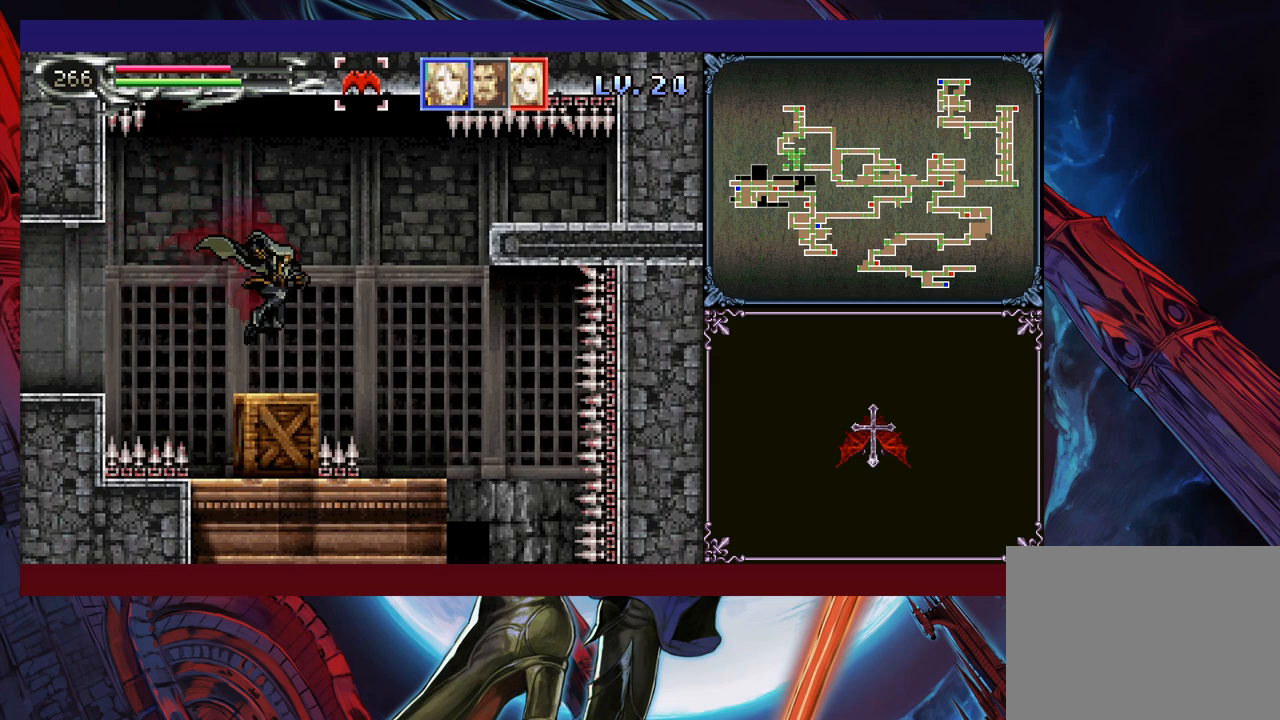
{"buttons": [], "left_stick": "right", "events": [[133, "B", "down"], [200, "B", "up"]]}
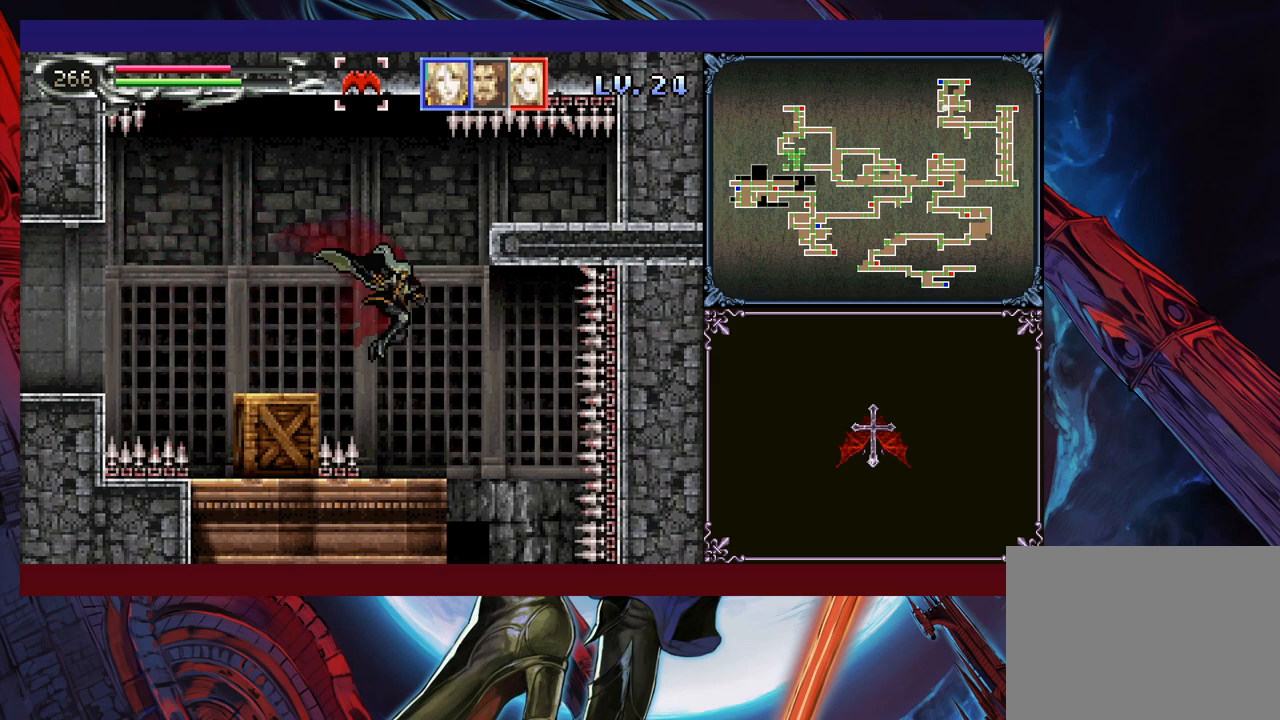
{"buttons": [], "left_stick": "center", "events": [[450, "left_stick", "center"]]}
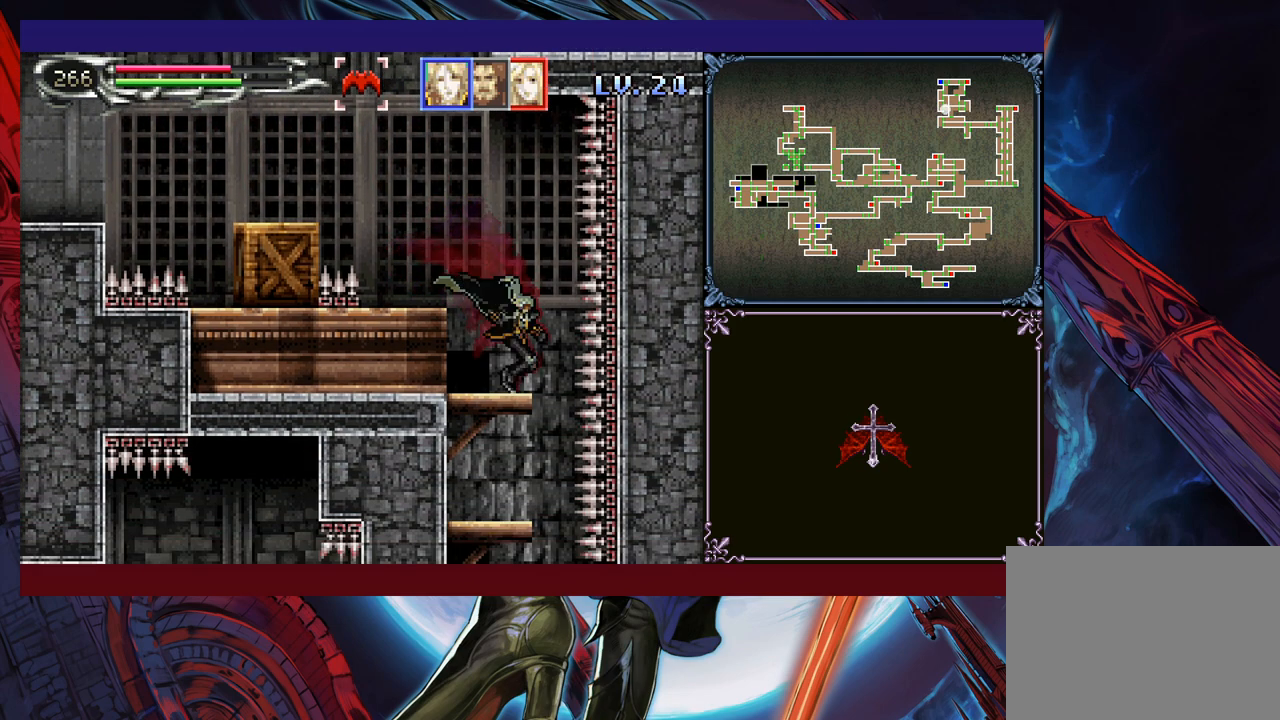
{"buttons": ["B"], "left_stick": "down-left", "events": [[33, "left_stick", "down"], [83, "B", "down"], [150, "B", "up"], [250, "left_stick", "center"], [400, "left_stick", "left"], [483, "left_stick", "down-left"], [500, "B", "down"]]}
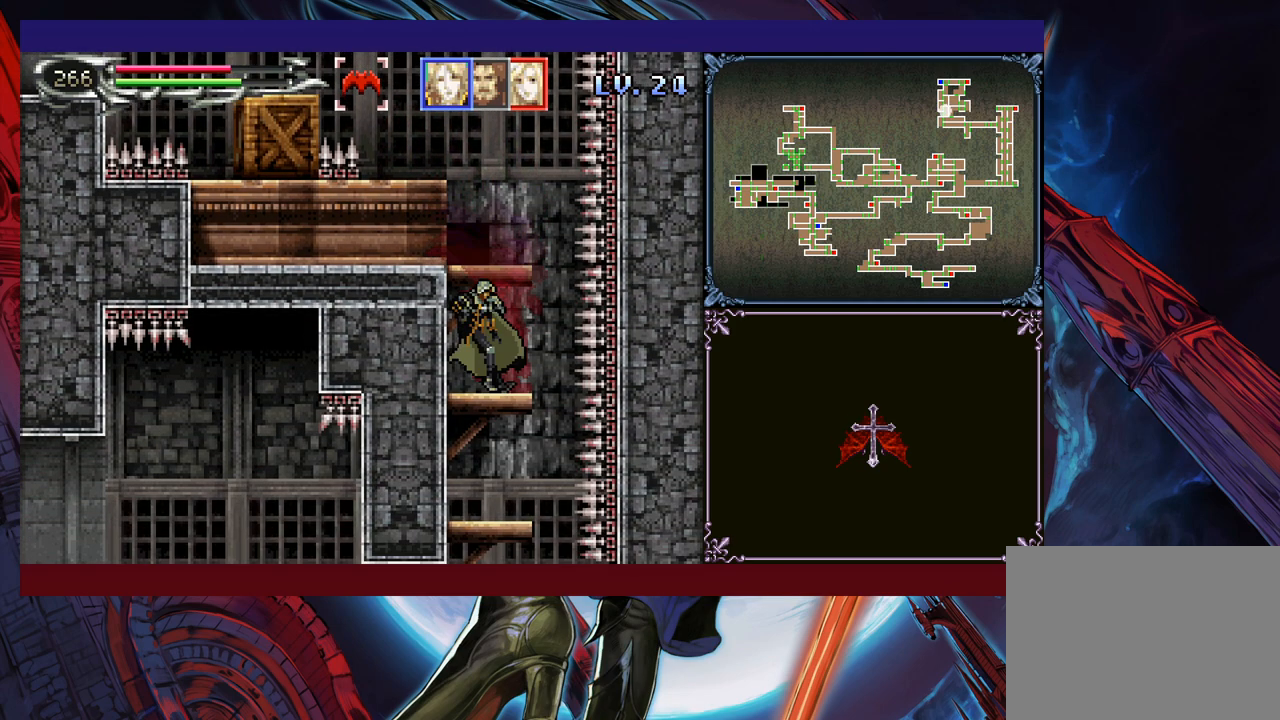
{"buttons": [], "left_stick": "down", "events": [[33, "left_stick", "down"], [50, "B", "up"], [250, "left_stick", "center"], [383, "left_stick", "down"], [433, "B", "down"], [500, "B", "up"]]}
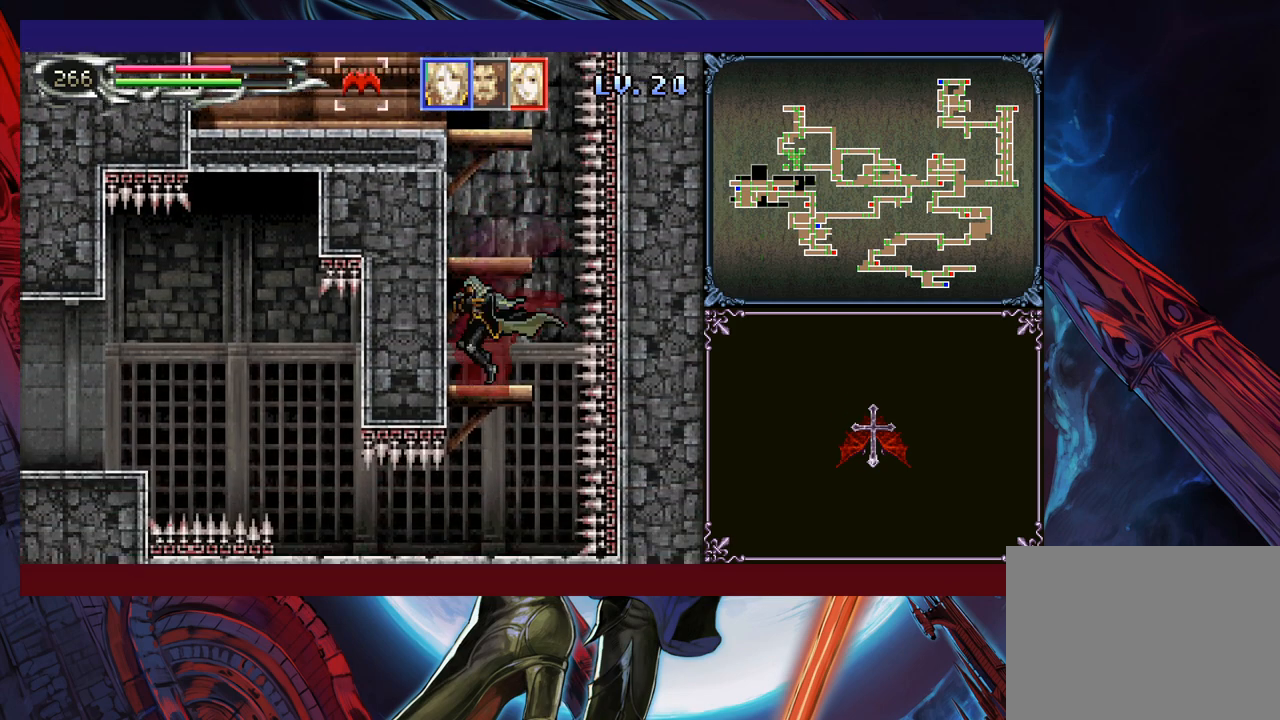
{"buttons": [], "left_stick": "center", "events": [[200, "left_stick", "center"], [433, "L1", "down"], [500, "L1", "up"]]}
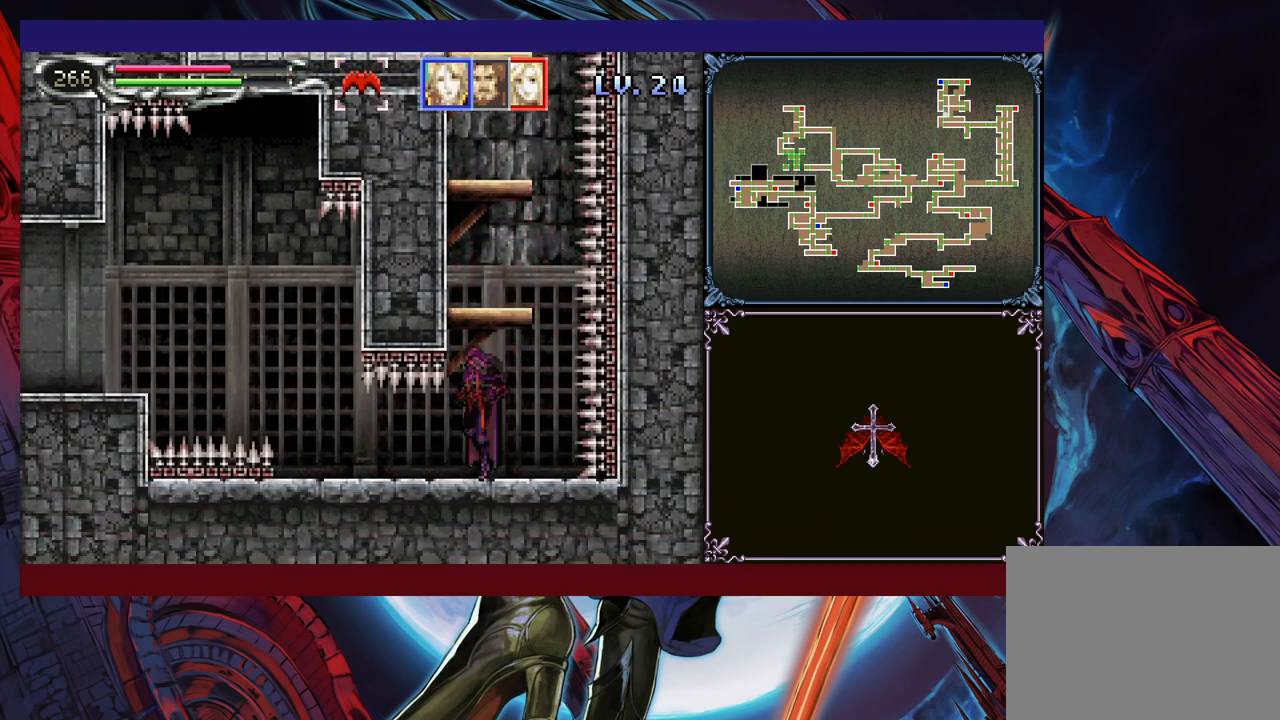
{"buttons": [], "left_stick": "center", "events": []}
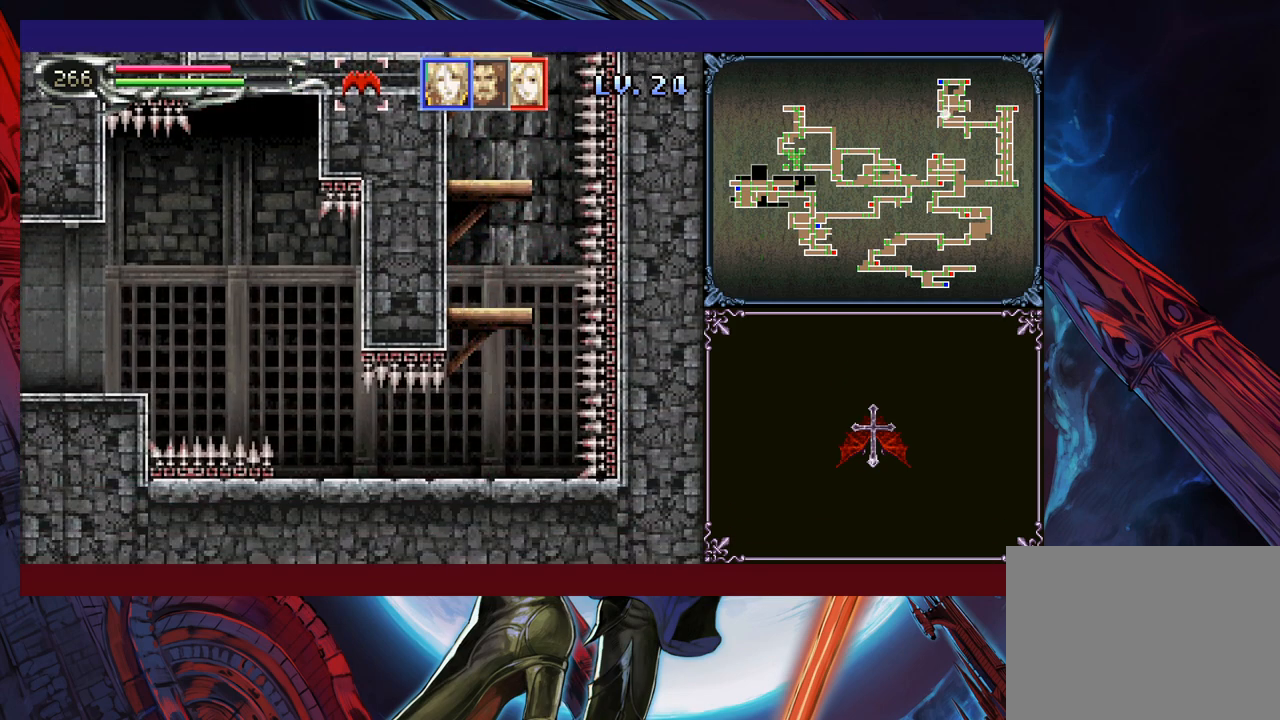
{"buttons": ["B"], "left_stick": "down", "events": [[150, "left_stick", "down"], [200, "B", "down"], [283, "B", "up"], [333, "B", "down"], [383, "B", "up"], [433, "B", "down"]]}
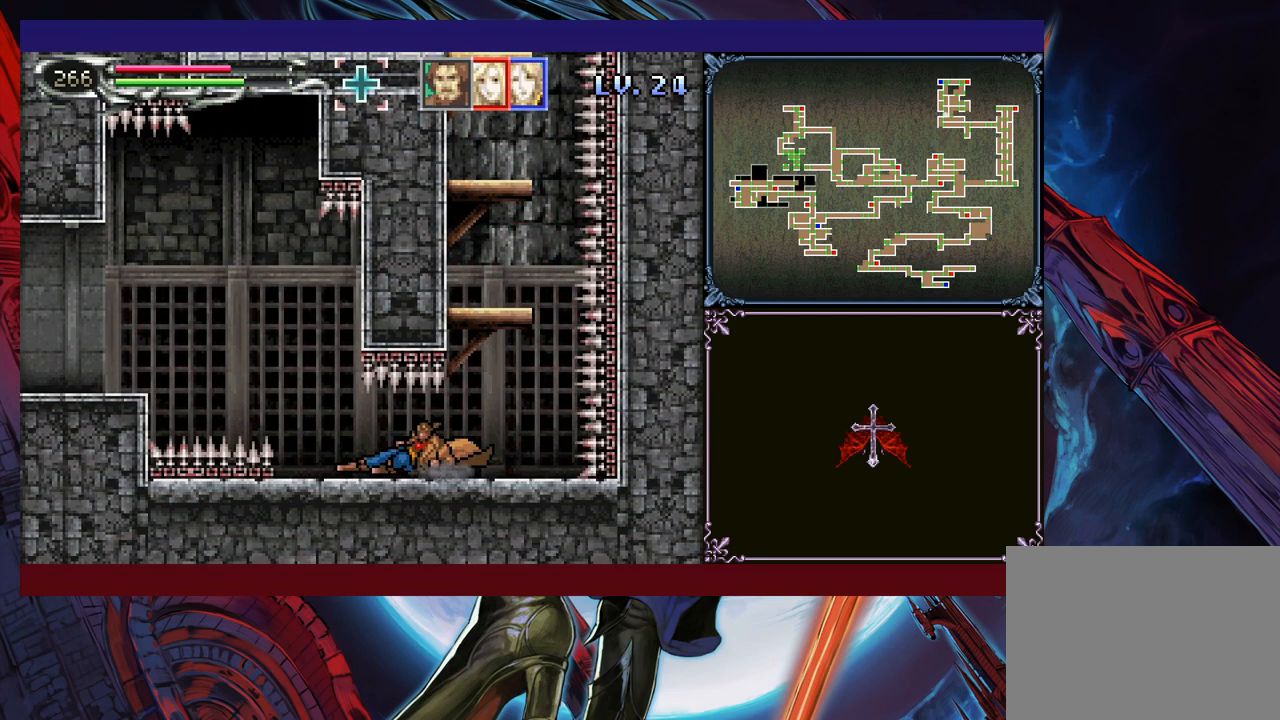
{"buttons": [], "left_stick": "center", "events": [[100, "B", "up"], [450, "left_stick", "center"]]}
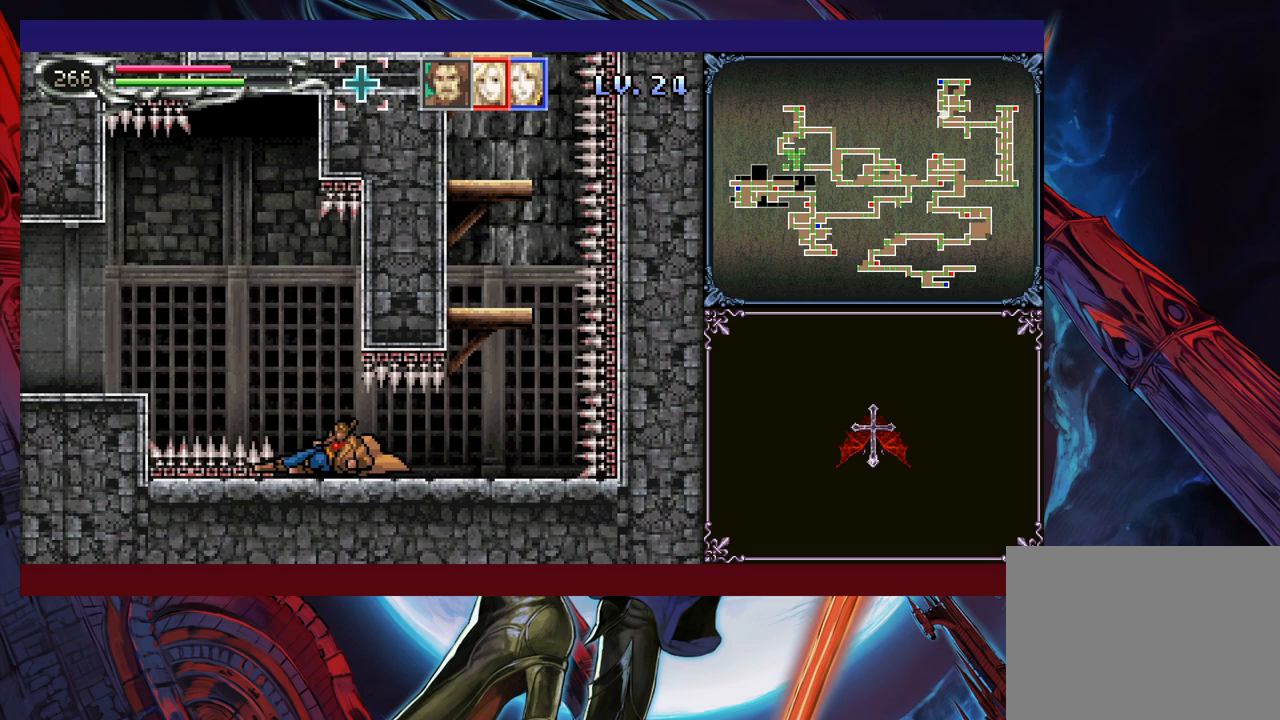
{"buttons": [], "left_stick": "left", "events": [[33, "left_stick", "left"], [83, "B", "down"], [383, "B", "up"]]}
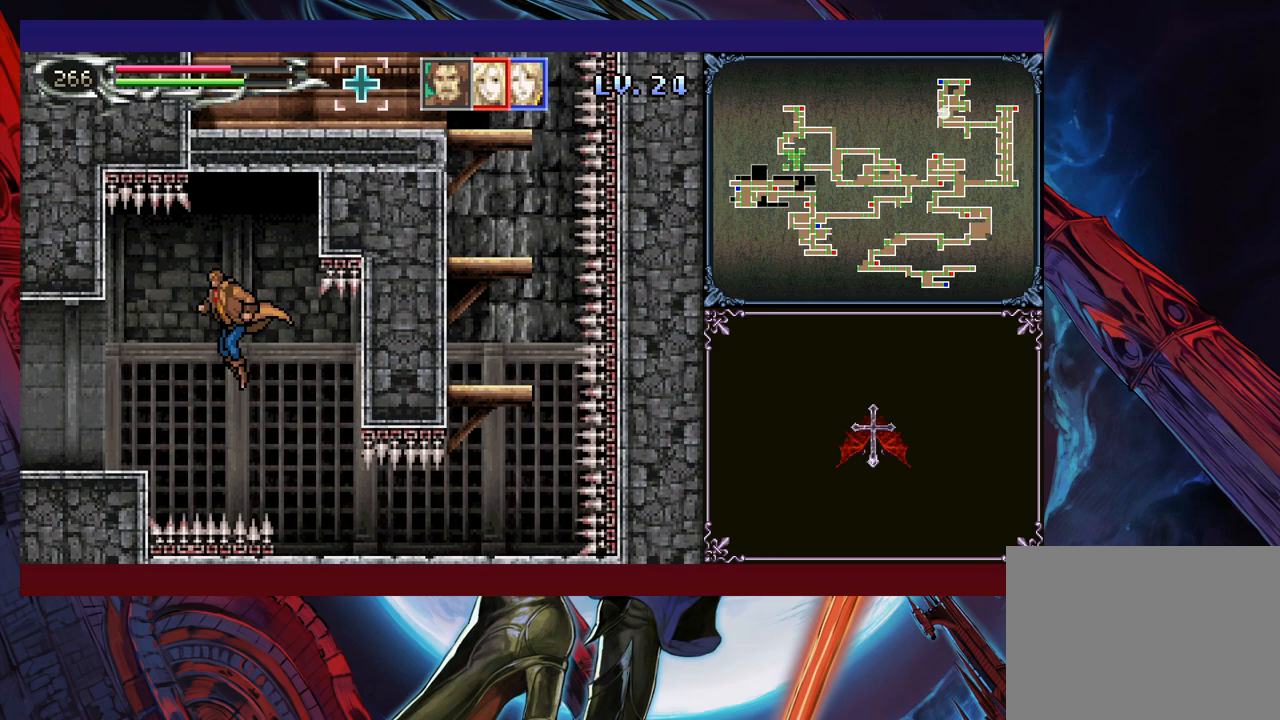
{"buttons": [], "left_stick": "left", "events": [[133, "B", "down"], [183, "B", "up"]]}
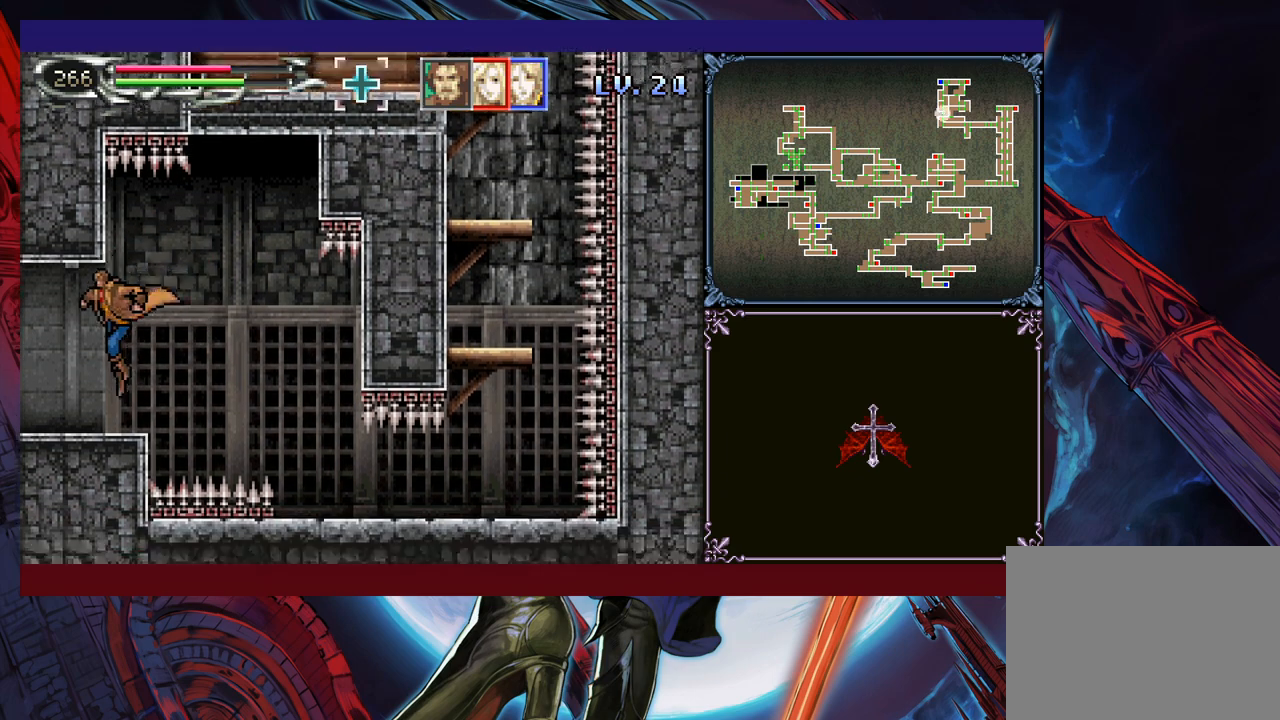
{"buttons": [], "left_stick": "down-left", "events": [[100, "Y", "down"], [100, "left_stick", "right"], [133, "B", "down"], [133, "Y", "up"], [183, "B", "up"], [183, "left_stick", "left"], [233, "left_stick", "down-left"]]}
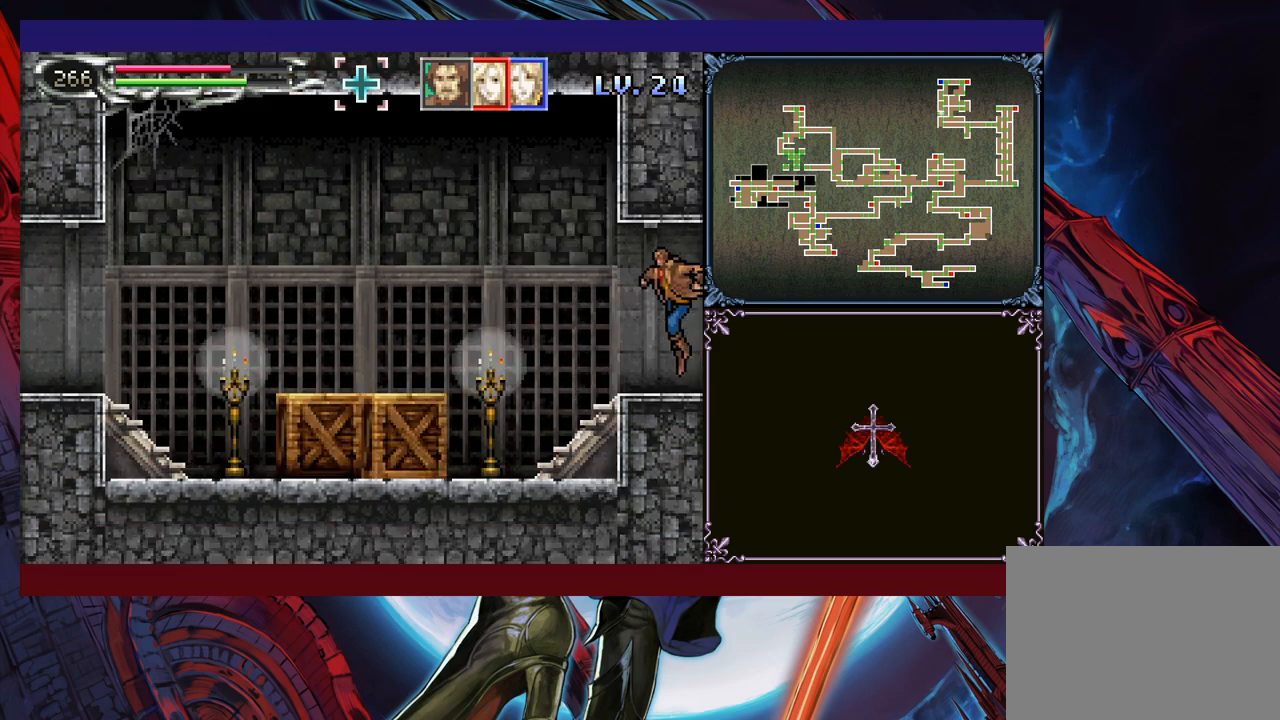
{"buttons": ["X"], "left_stick": "left", "events": [[100, "Y", "down"], [100, "left_stick", "right"], [133, "B", "down"], [150, "Y", "up"], [183, "B", "up"], [183, "left_stick", "left"], [450, "X", "down"]]}
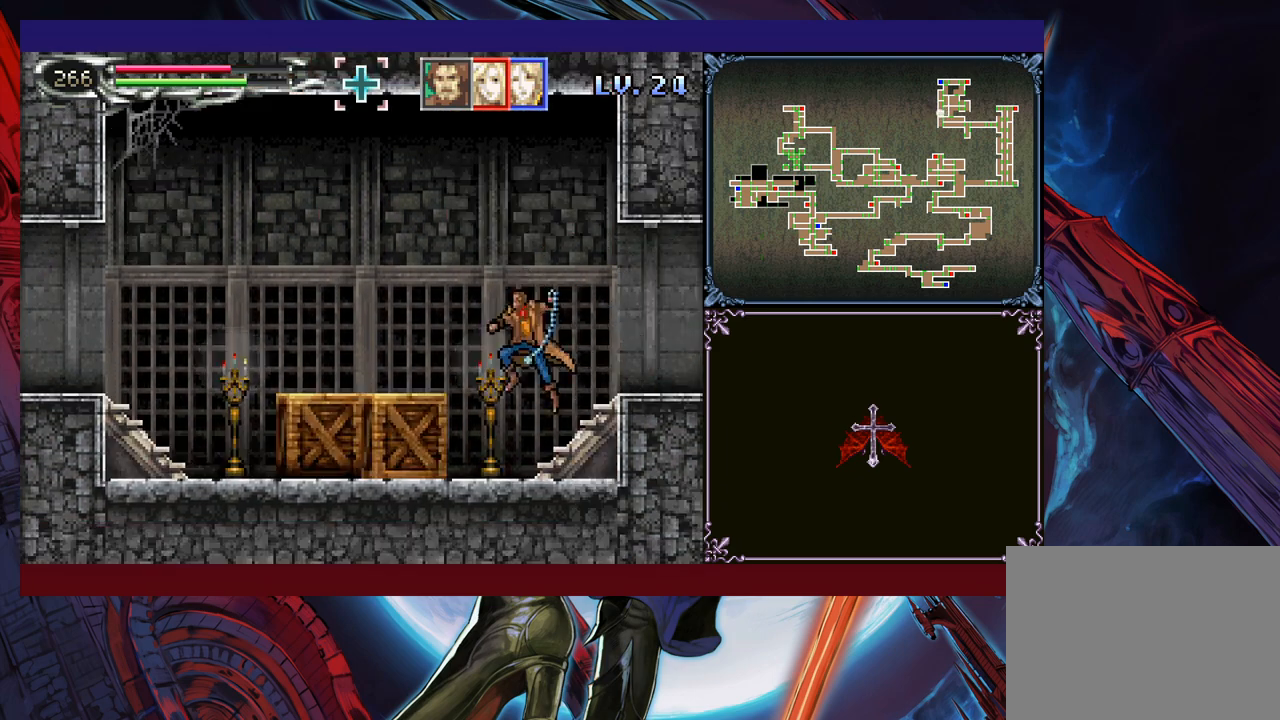
{"buttons": [], "left_stick": "center", "events": [[50, "X", "up"], [200, "Y", "down"], [200, "left_stick", "down"], [283, "Y", "up"], [283, "left_stick", "down-left"], [483, "left_stick", "center"]]}
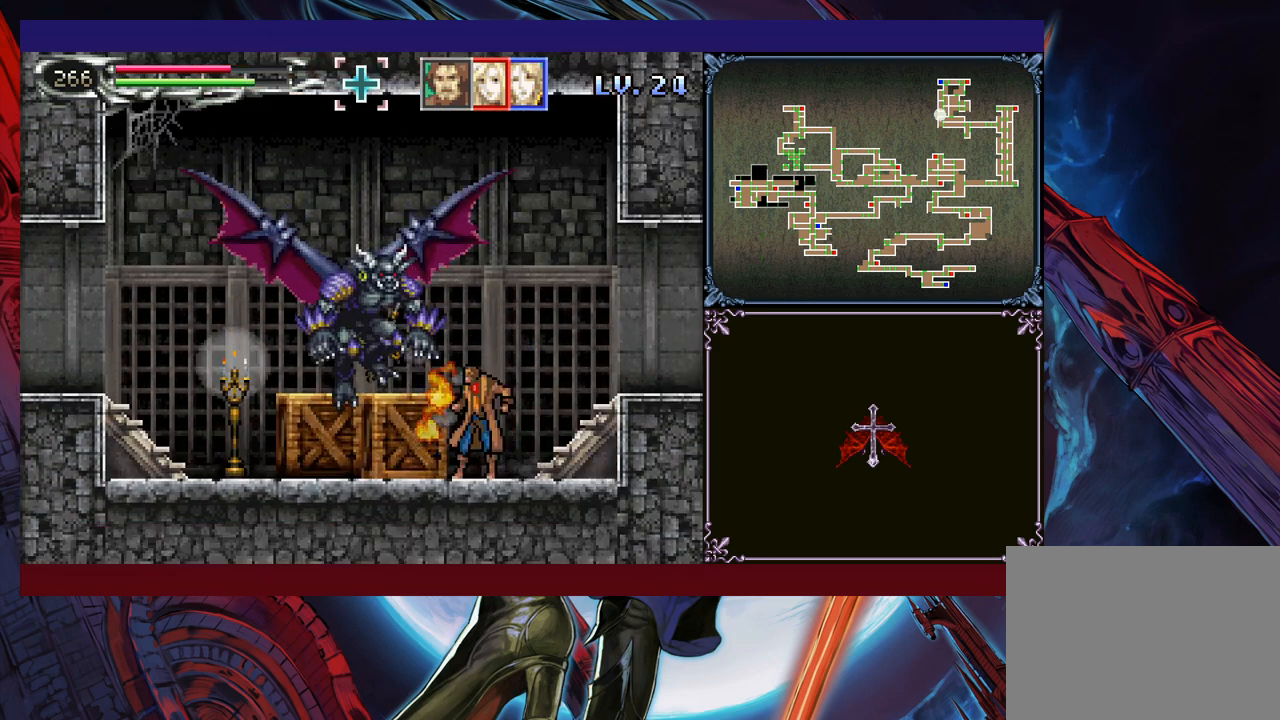
{"buttons": ["Y"], "left_stick": "down", "events": [[283, "left_stick", "up"], [300, "X", "down"], [400, "X", "up"], [433, "left_stick", "down"], [500, "Y", "down"]]}
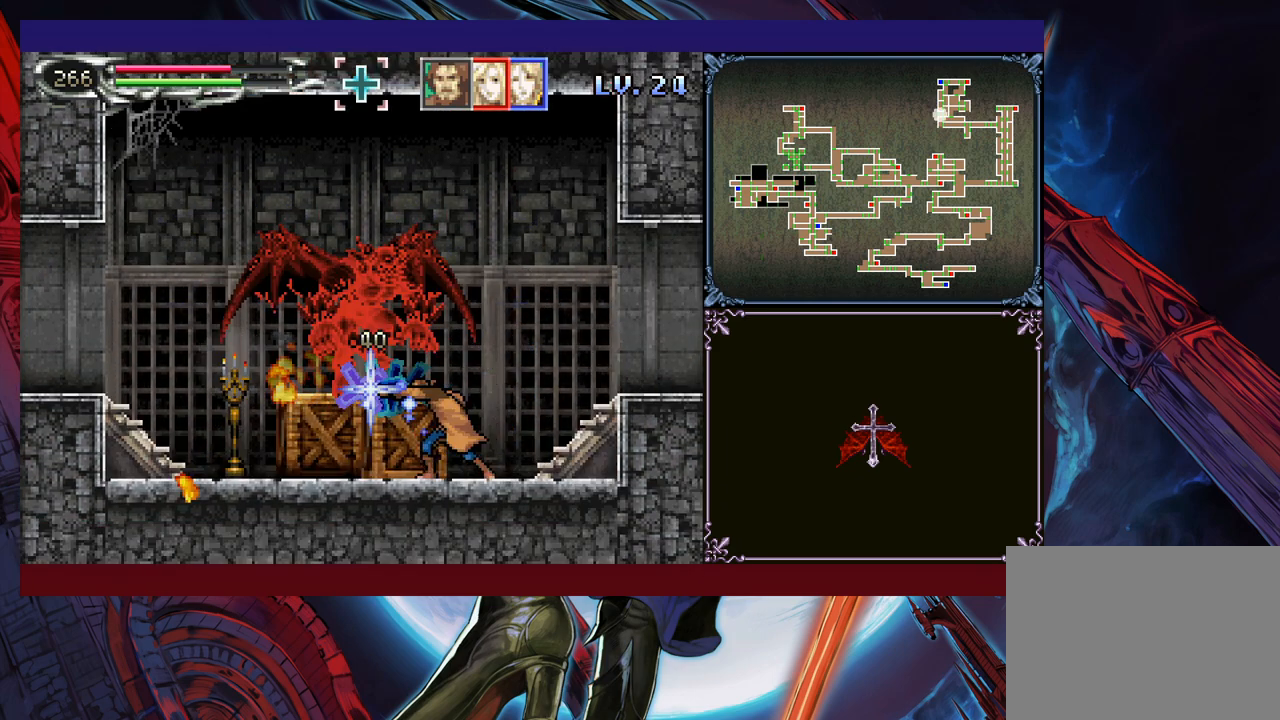
{"buttons": ["X"], "left_stick": "left", "events": [[100, "Y", "up"], [133, "left_stick", "center"], [233, "B", "down"], [300, "B", "up"], [350, "X", "down"], [400, "left_stick", "left"]]}
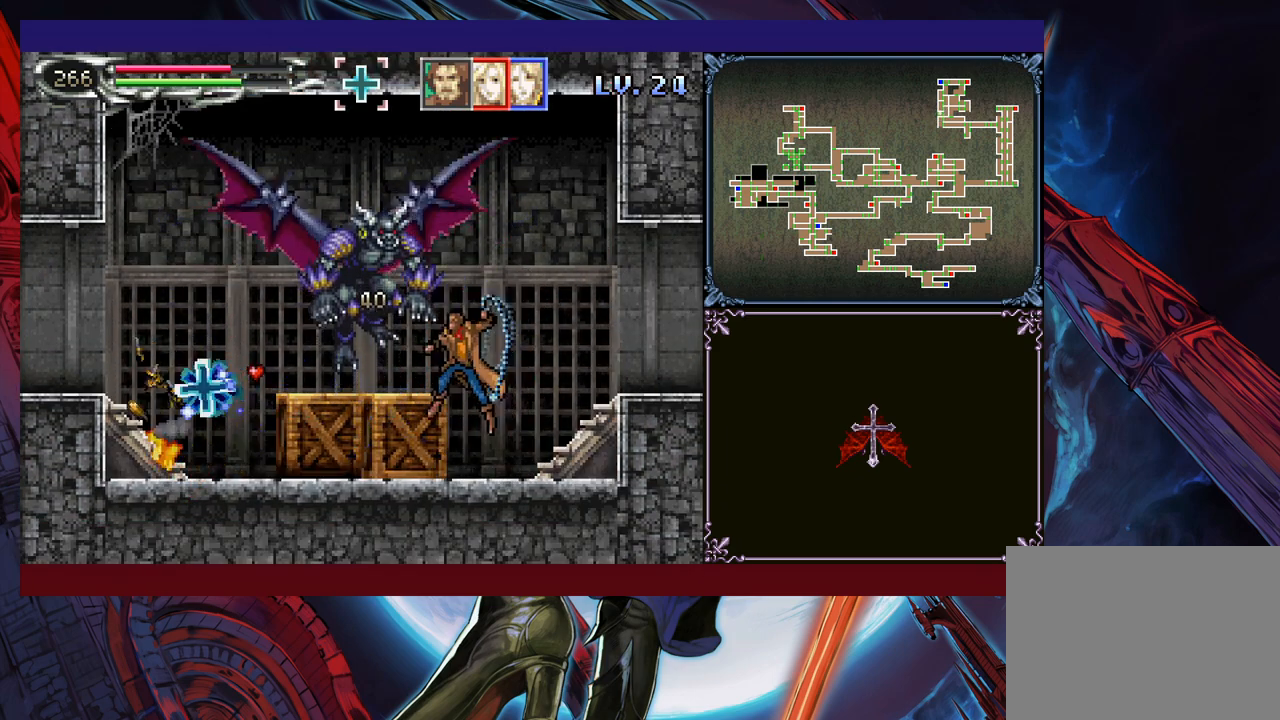
{"buttons": [], "left_stick": "left", "events": [[50, "X", "up"], [200, "left_stick", "down"], [300, "left_stick", "left"]]}
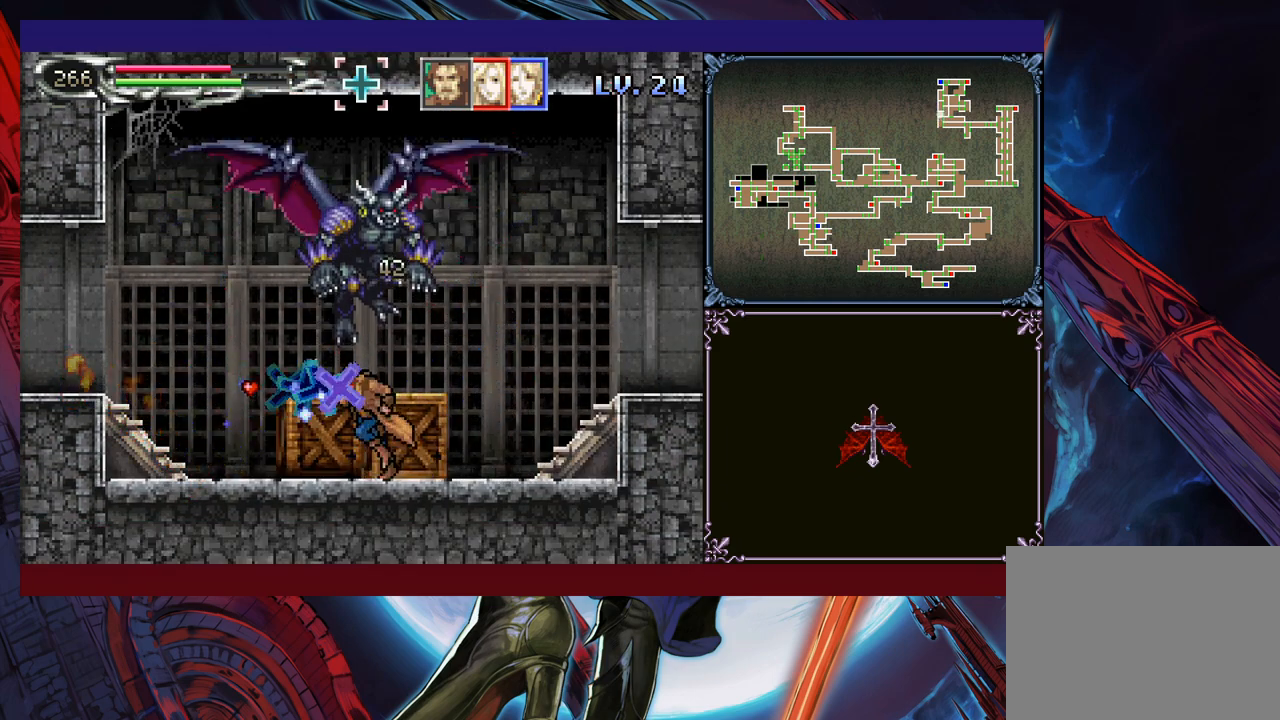
{"buttons": [], "left_stick": "left", "events": []}
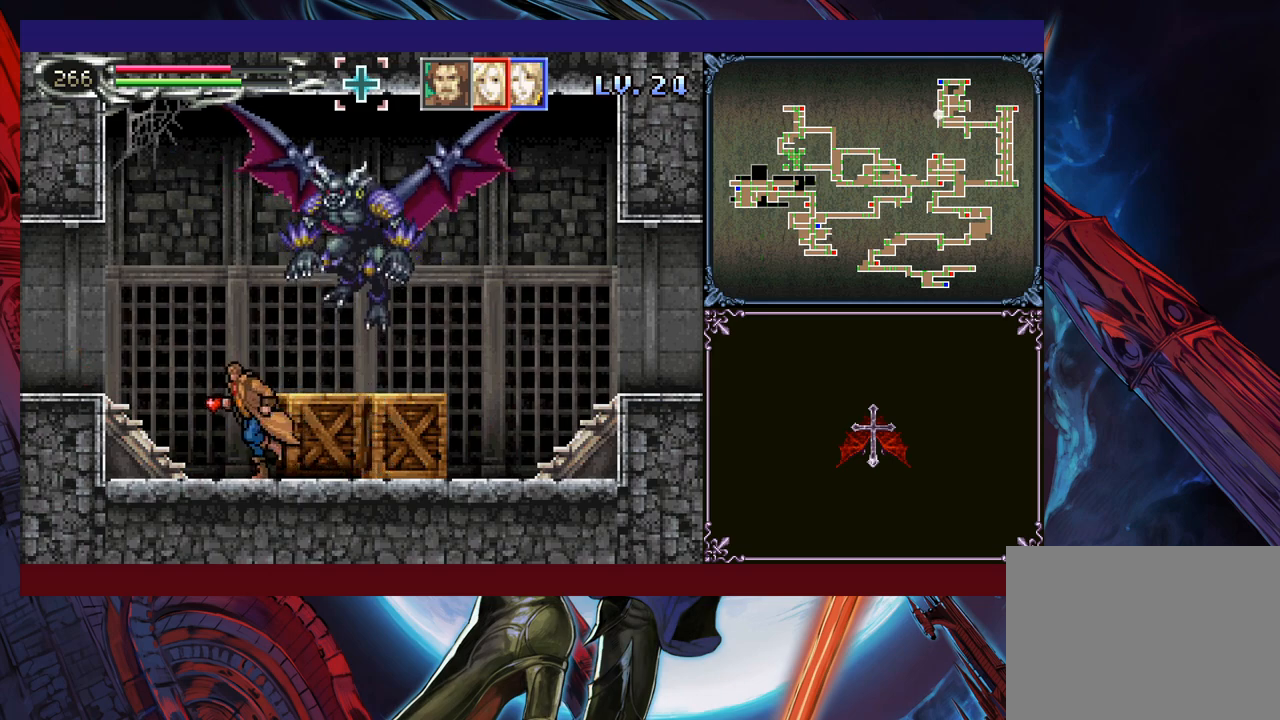
{"buttons": [], "left_stick": "left", "events": [[100, "B", "down"], [150, "left_stick", "right"], [200, "X", "down"], [250, "left_stick", "left"], [483, "B", "up"], [500, "X", "up"]]}